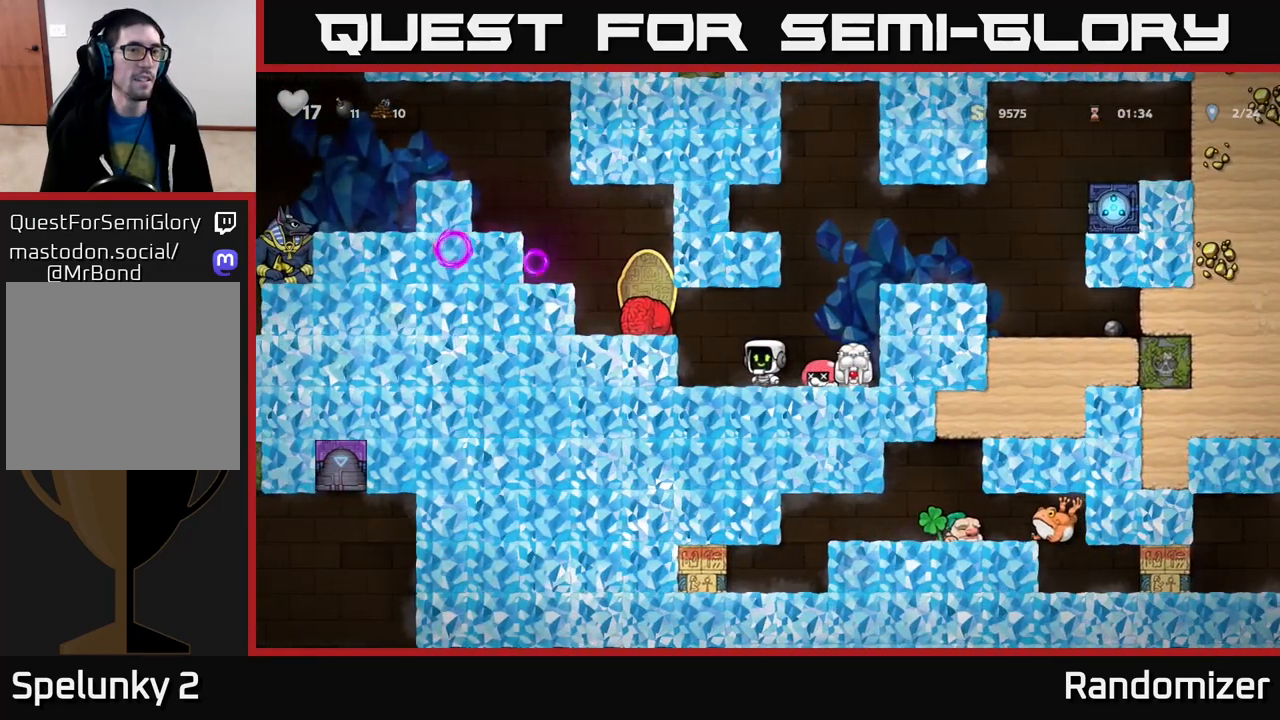
Gameplay with a controller (Xbox layout); each line is a JSON object with the inputs held at the frame after it. "events" lists button and stick changes between this image and that frame as [ms after this image, input, new state], when the widget could be followed in between.
{"buttons": [], "left_stick": "right", "right_stick": "center", "events": [[367, "left_stick", "right"]]}
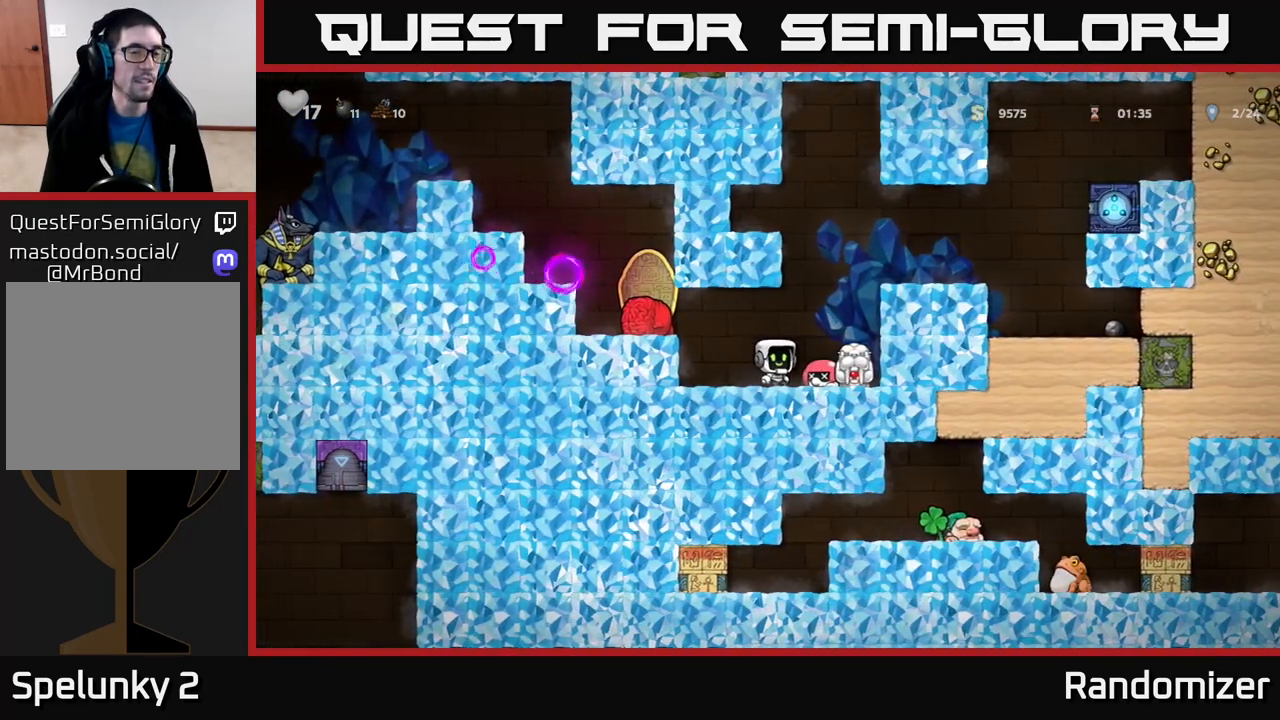
{"buttons": [], "left_stick": "center", "right_stick": "center", "events": [[267, "left_stick", "down"], [350, "X", "down"], [417, "X", "up"], [450, "left_stick", "center"]]}
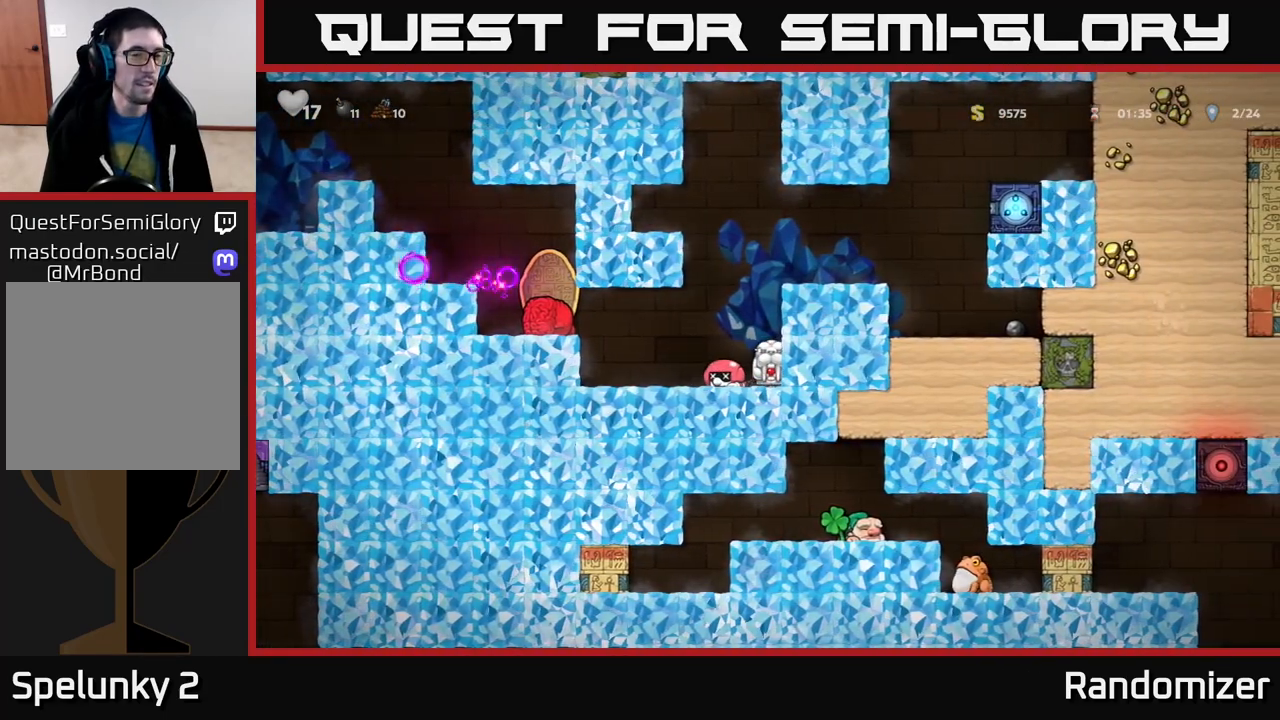
{"buttons": [], "left_stick": "left", "right_stick": "center", "events": [[150, "left_stick", "left"]]}
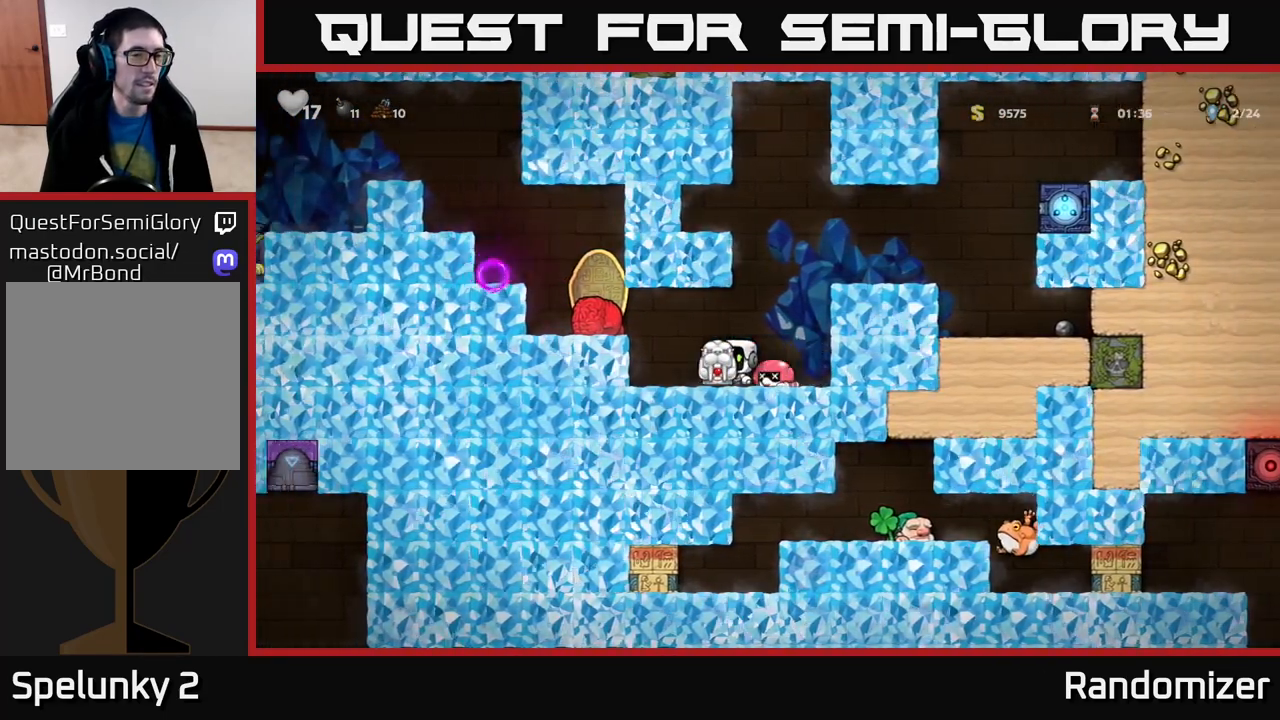
{"buttons": [], "left_stick": "center", "right_stick": "center", "events": [[50, "left_stick", "center"], [67, "A", "down"], [233, "A", "up"]]}
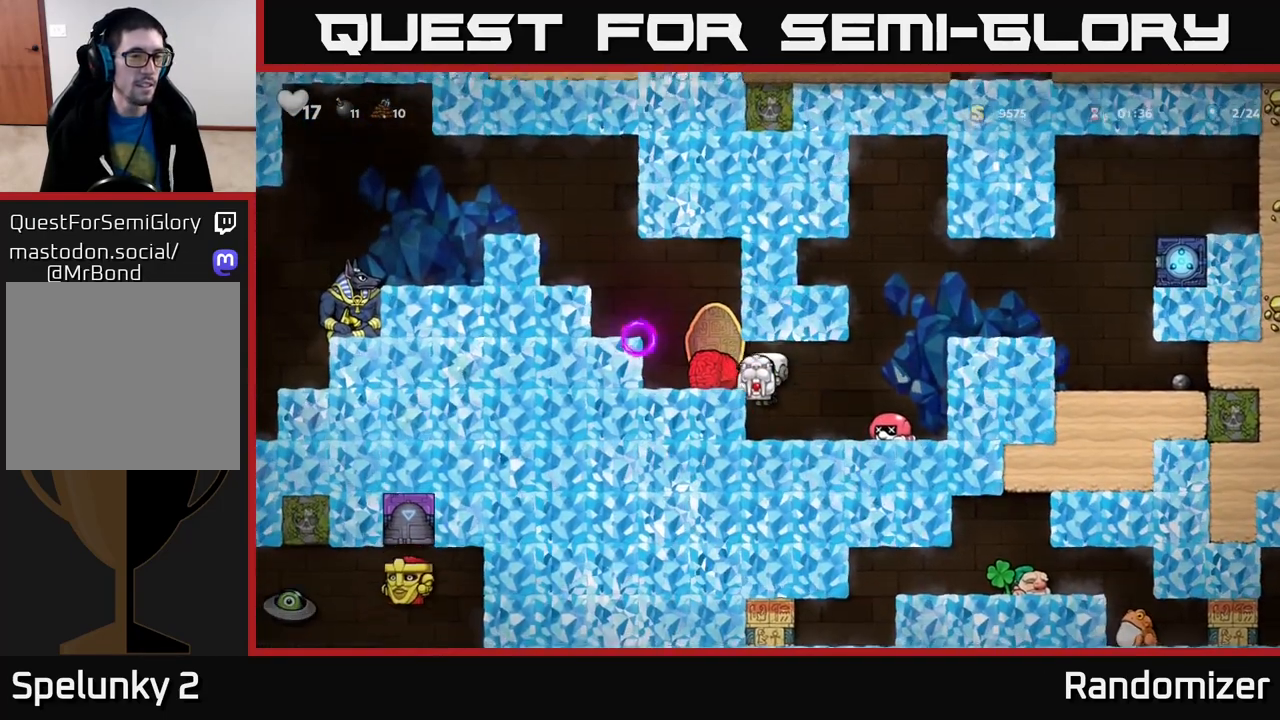
{"buttons": [], "left_stick": "center", "right_stick": "center", "events": []}
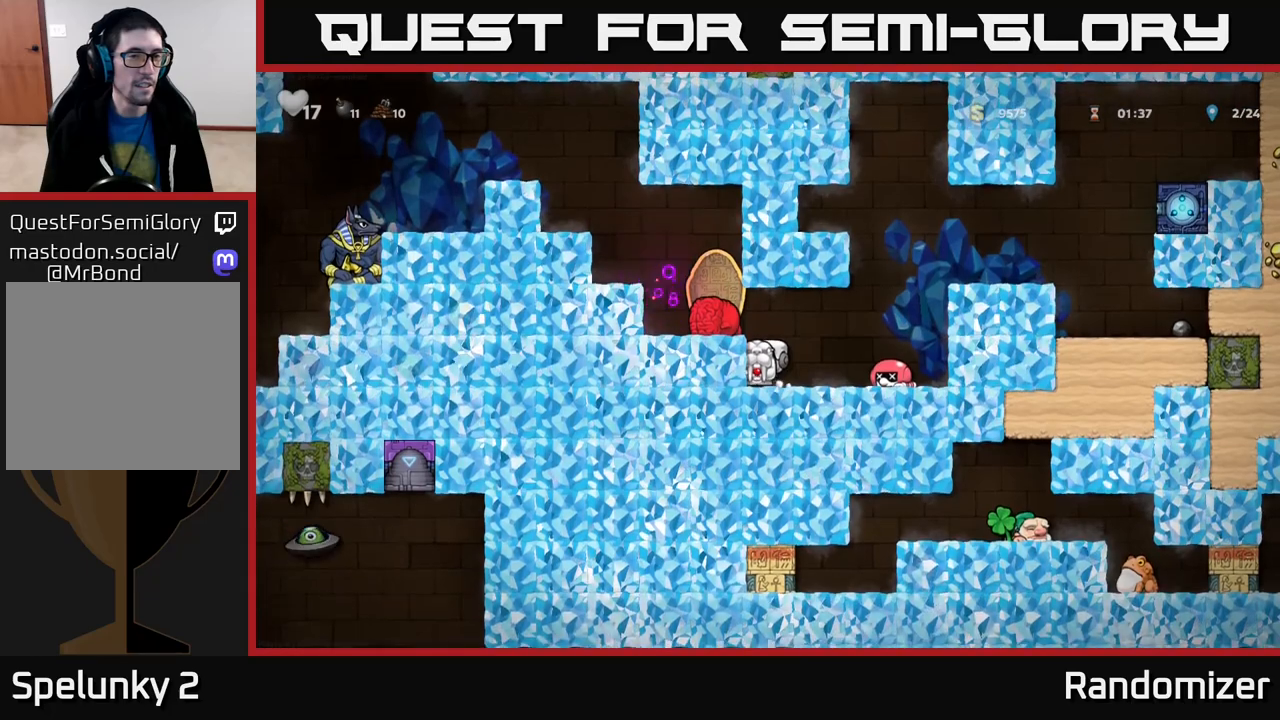
{"buttons": [], "left_stick": "left", "right_stick": "center", "events": [[150, "A", "down"], [233, "left_stick", "left"], [333, "A", "up"]]}
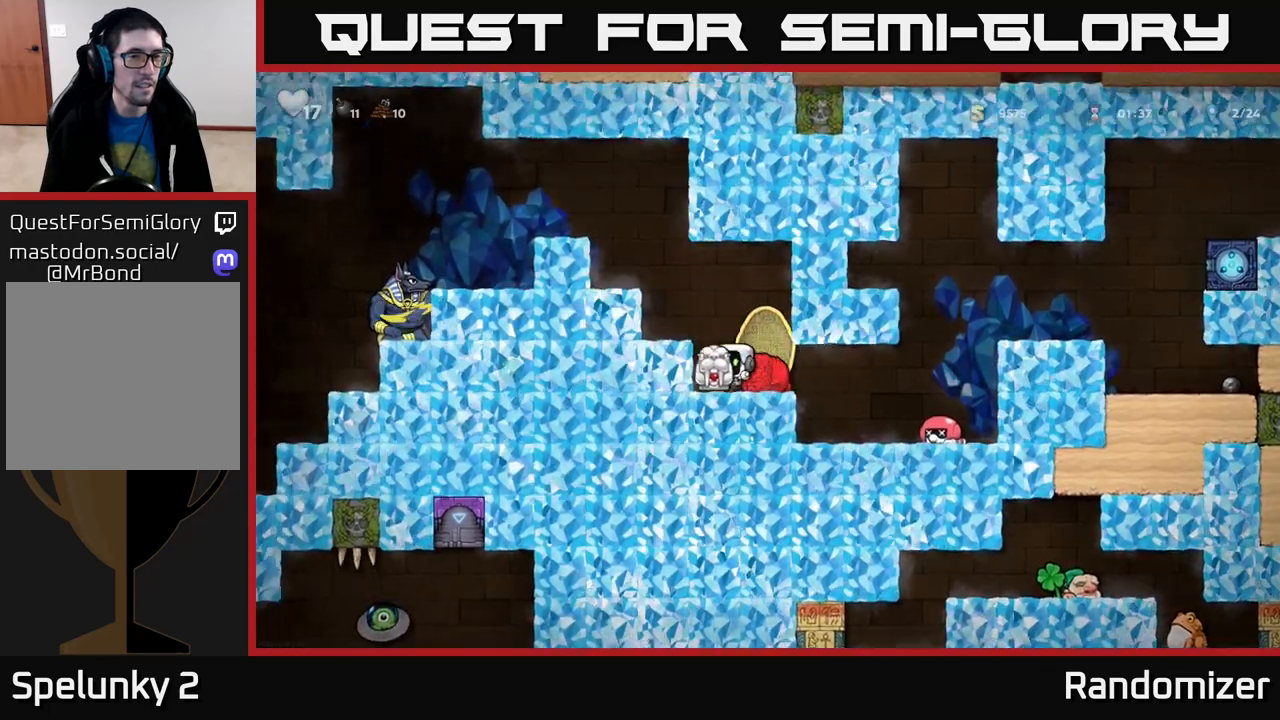
{"buttons": ["A"], "left_stick": "center", "right_stick": "center", "events": [[17, "A", "down"], [17, "left_stick", "center"], [67, "left_stick", "left"], [200, "A", "up"], [400, "A", "down"], [467, "left_stick", "center"]]}
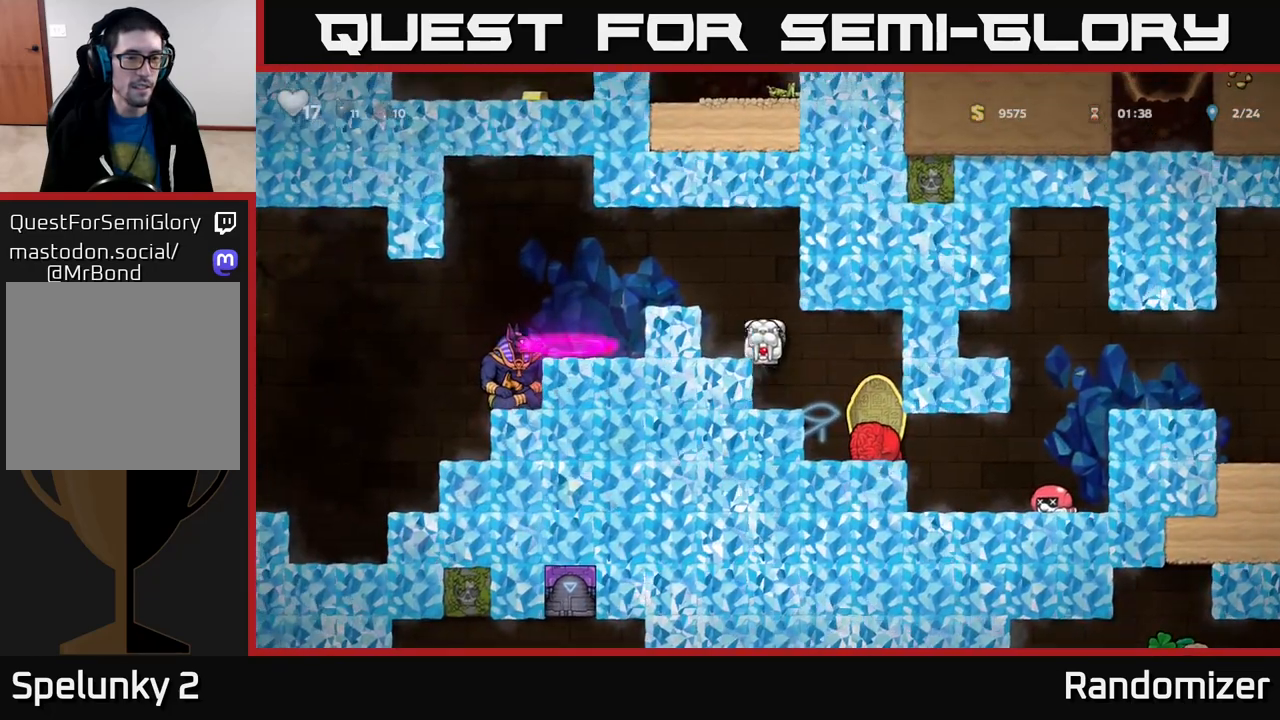
{"buttons": [], "left_stick": "left", "right_stick": "center", "events": [[50, "left_stick", "left"], [67, "A", "up"], [200, "left_stick", "center"], [300, "A", "down"], [417, "left_stick", "left"], [483, "A", "up"]]}
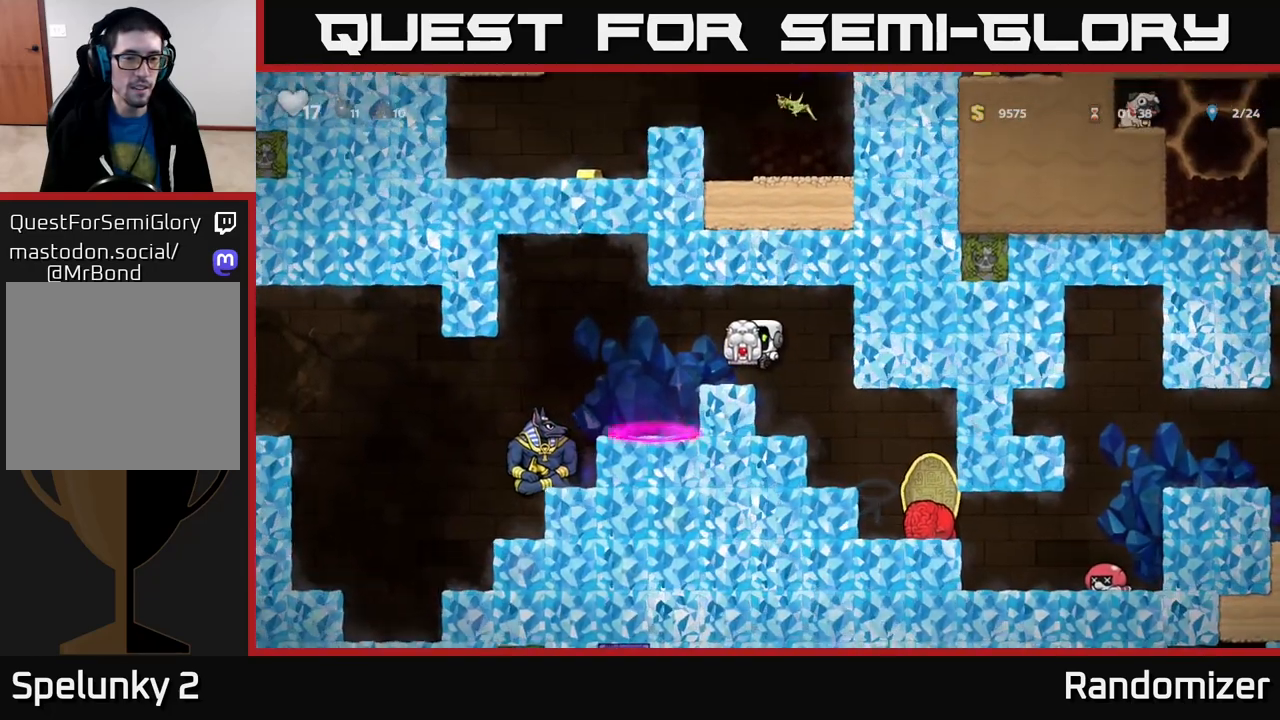
{"buttons": [], "left_stick": "down", "right_stick": "center", "events": [[33, "left_stick", "center"], [267, "A", "down"], [300, "left_stick", "down"], [383, "A", "up"], [417, "X", "down"], [500, "X", "up"]]}
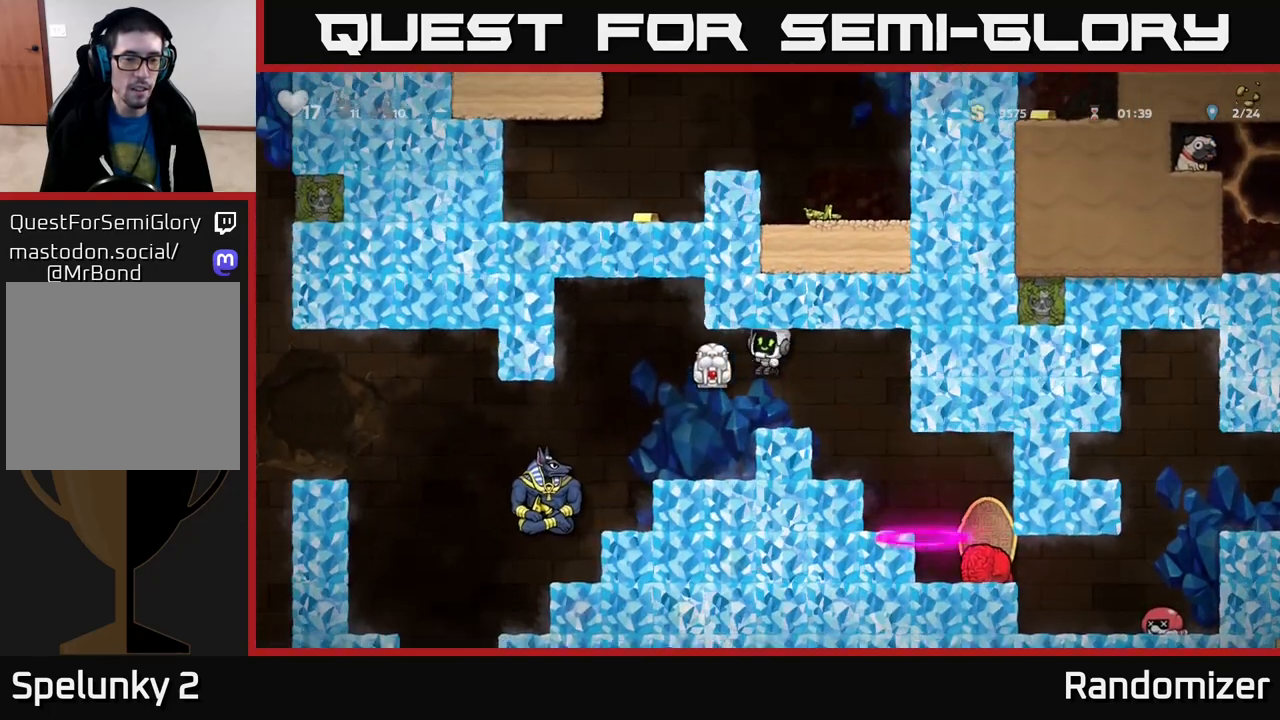
{"buttons": [], "left_stick": "center", "right_stick": "center", "events": [[50, "left_stick", "center"]]}
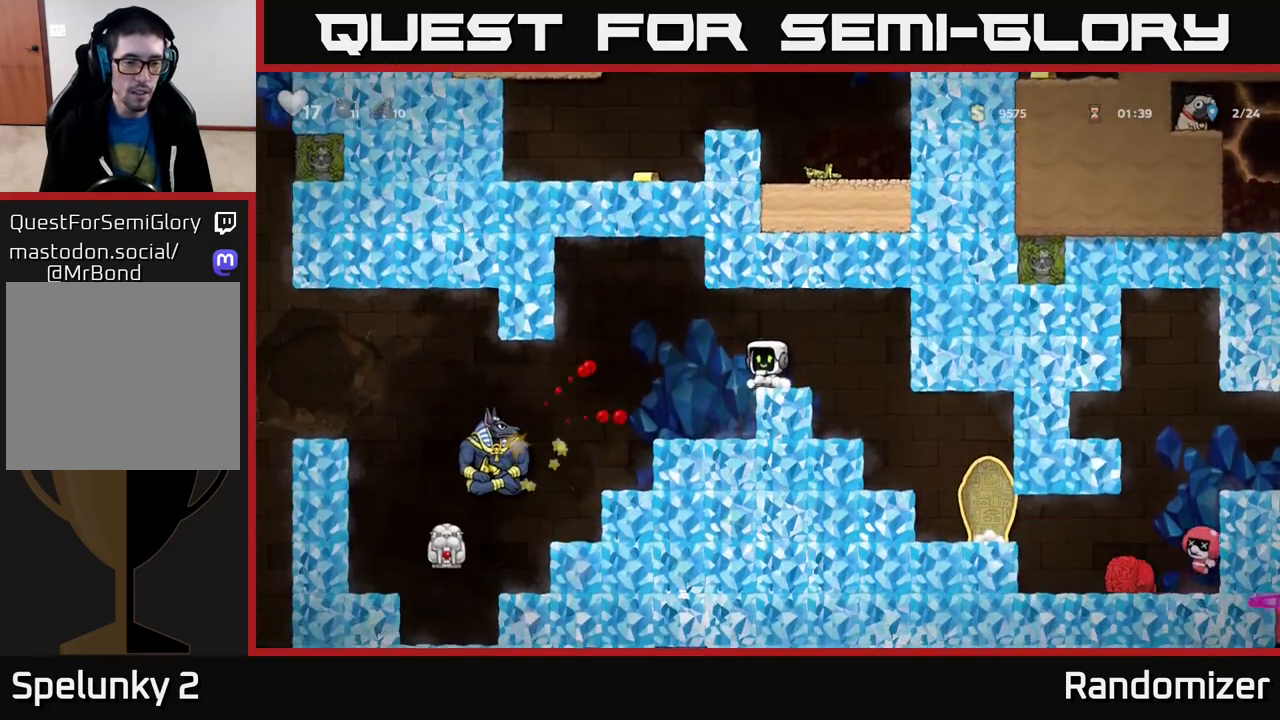
{"buttons": [], "left_stick": "left", "right_stick": "center", "events": [[117, "left_stick", "right"], [267, "left_stick", "left"]]}
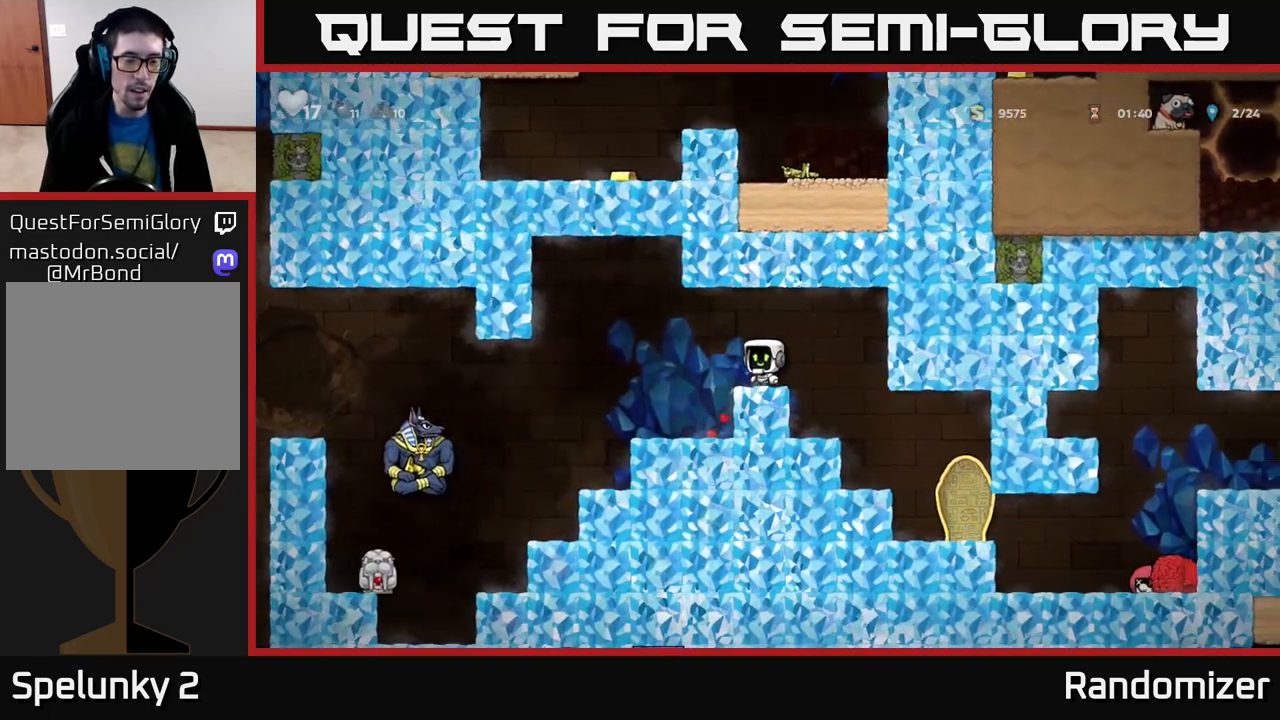
{"buttons": [], "left_stick": "down", "right_stick": "center", "events": [[200, "left_stick", "center"], [267, "left_stick", "right"], [467, "left_stick", "down"]]}
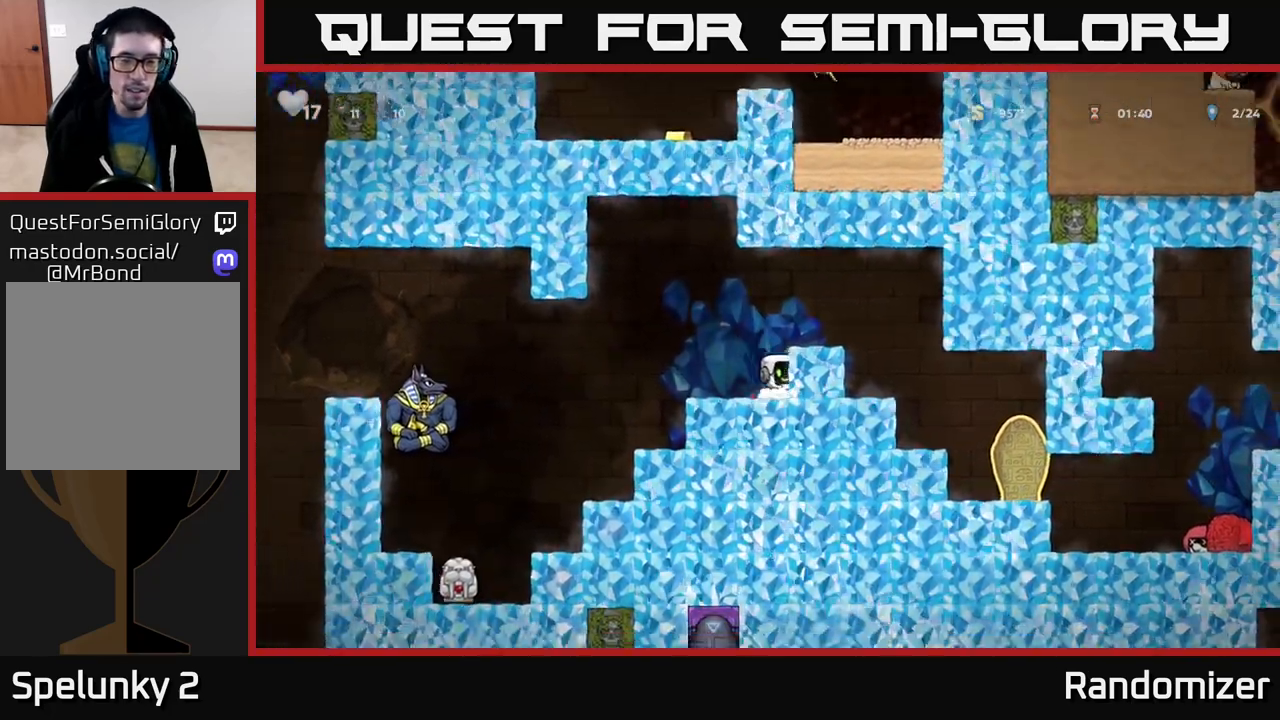
{"buttons": [], "left_stick": "down", "right_stick": "center", "events": [[83, "L1", "down"], [200, "L1", "up"], [333, "X", "down"], [433, "X", "up"]]}
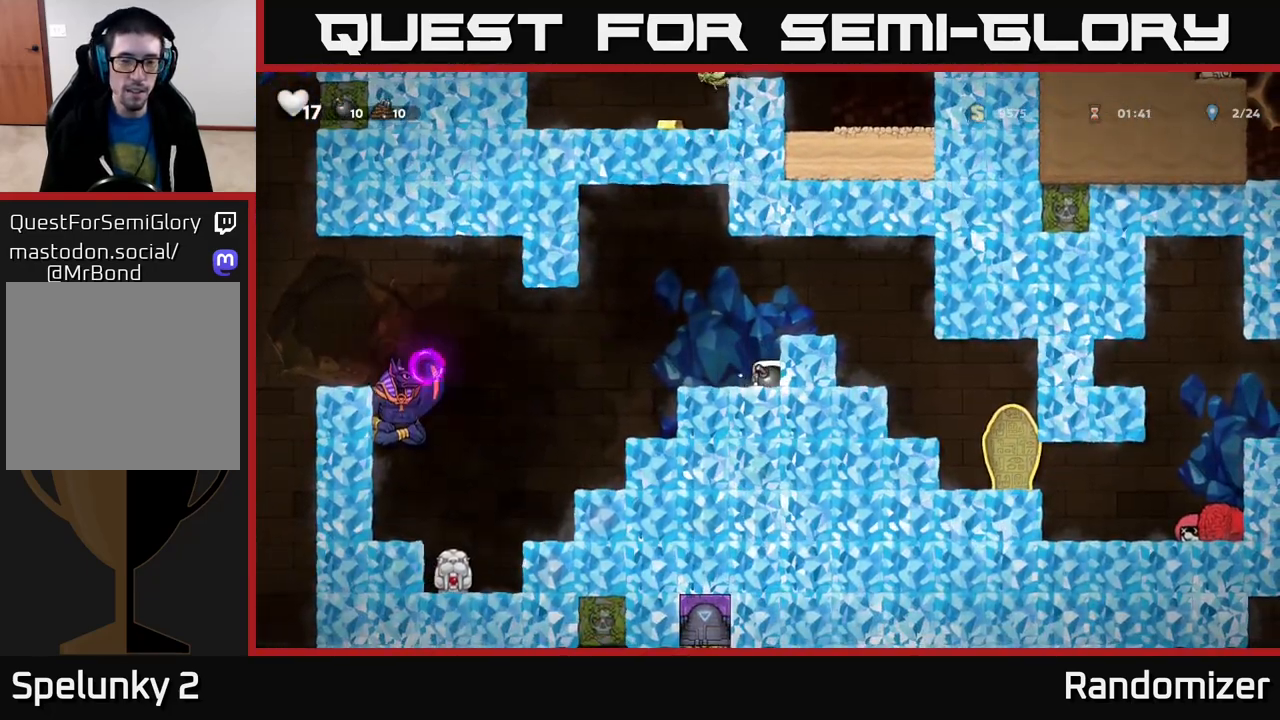
{"buttons": [], "left_stick": "center", "right_stick": "center", "events": [[33, "left_stick", "center"], [133, "left_stick", "left"], [200, "left_stick", "center"], [417, "left_stick", "left"], [500, "left_stick", "center"]]}
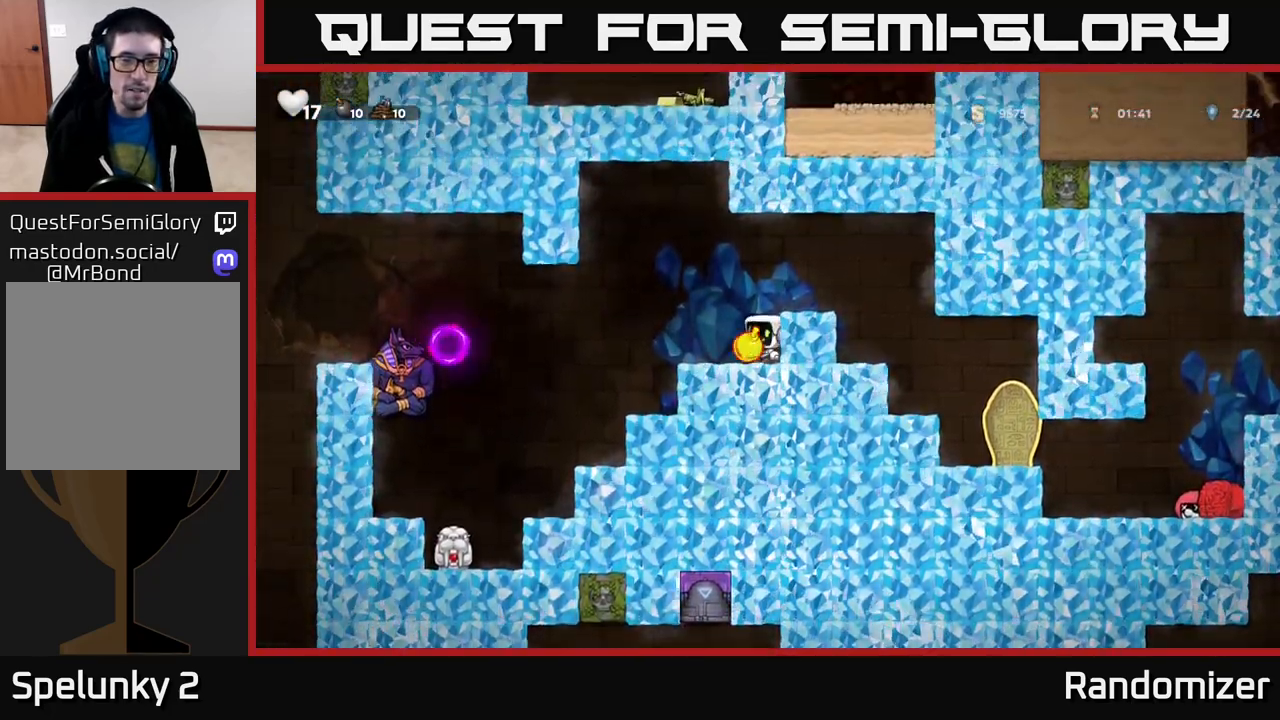
{"buttons": [], "left_stick": "right", "right_stick": "center", "events": [[417, "left_stick", "right"]]}
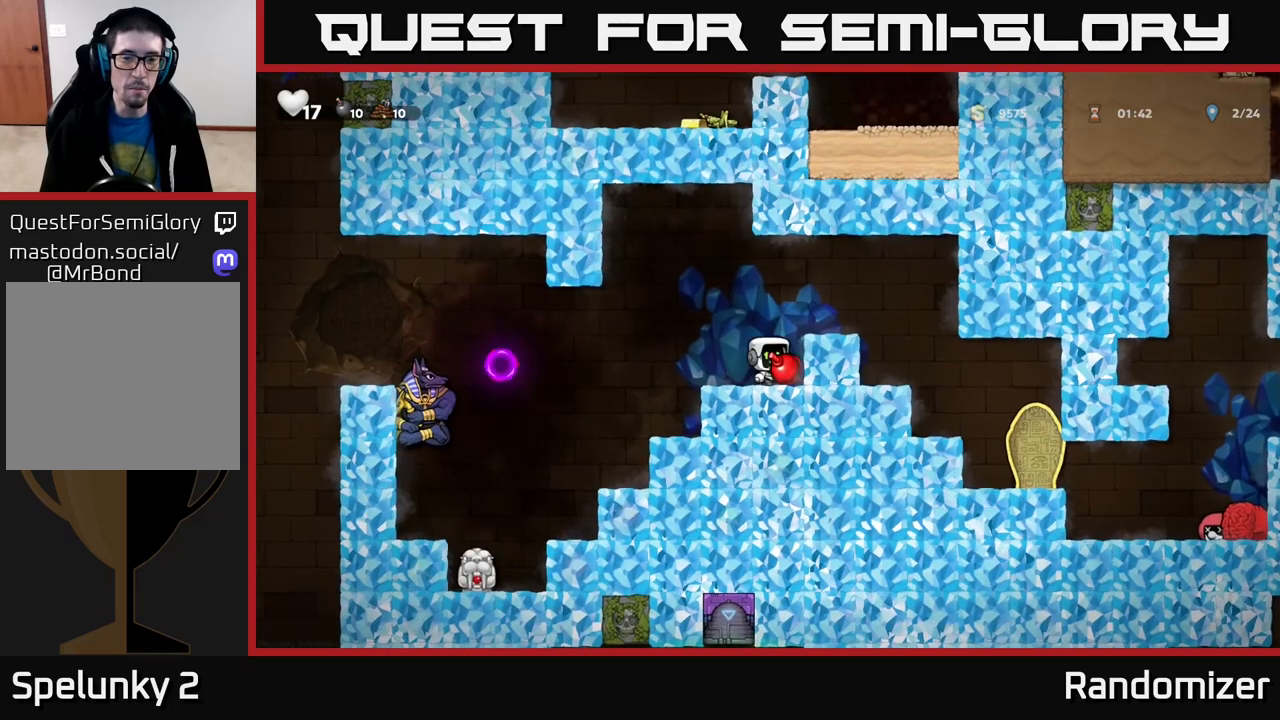
{"buttons": [], "left_stick": "center", "right_stick": "center", "events": [[83, "left_stick", "center"], [300, "left_stick", "left"], [383, "left_stick", "center"]]}
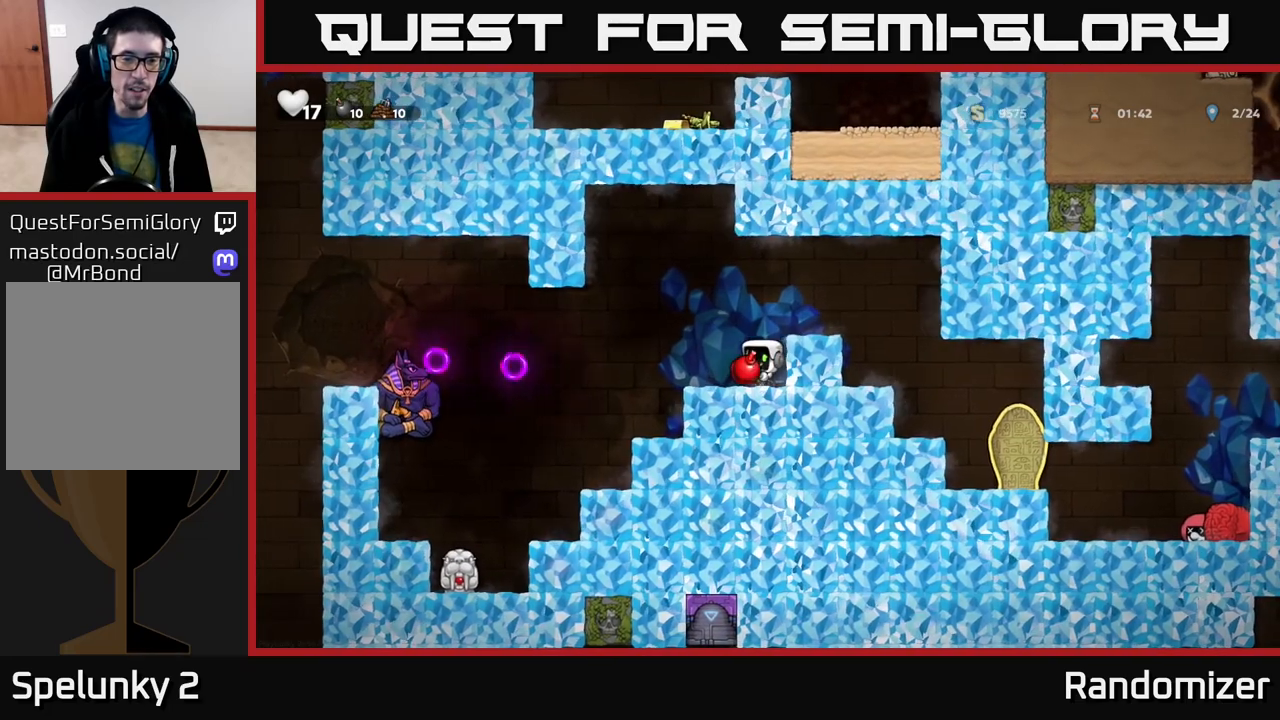
{"buttons": ["A"], "left_stick": "right", "right_stick": "center", "events": [[317, "X", "down"], [400, "X", "up"], [433, "A", "down"], [450, "left_stick", "right"]]}
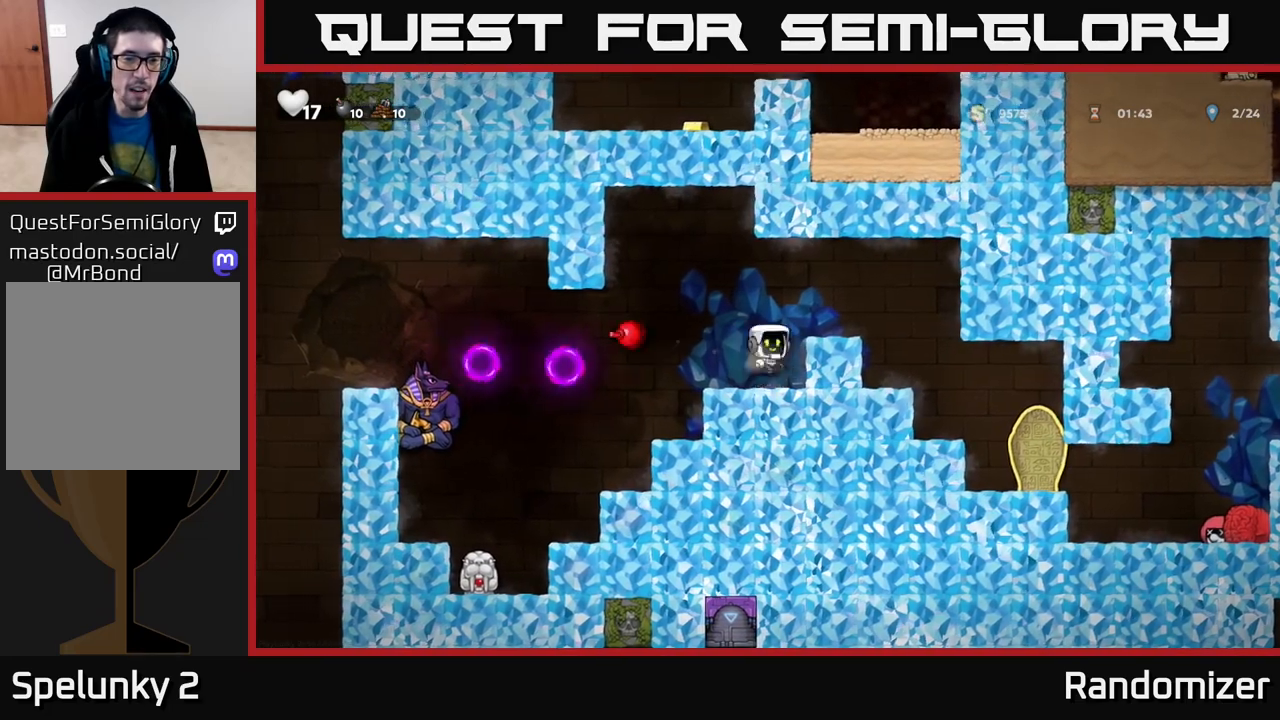
{"buttons": [], "left_stick": "left", "right_stick": "center", "events": [[183, "A", "up"], [317, "left_stick", "center"], [383, "left_stick", "right"], [500, "left_stick", "left"]]}
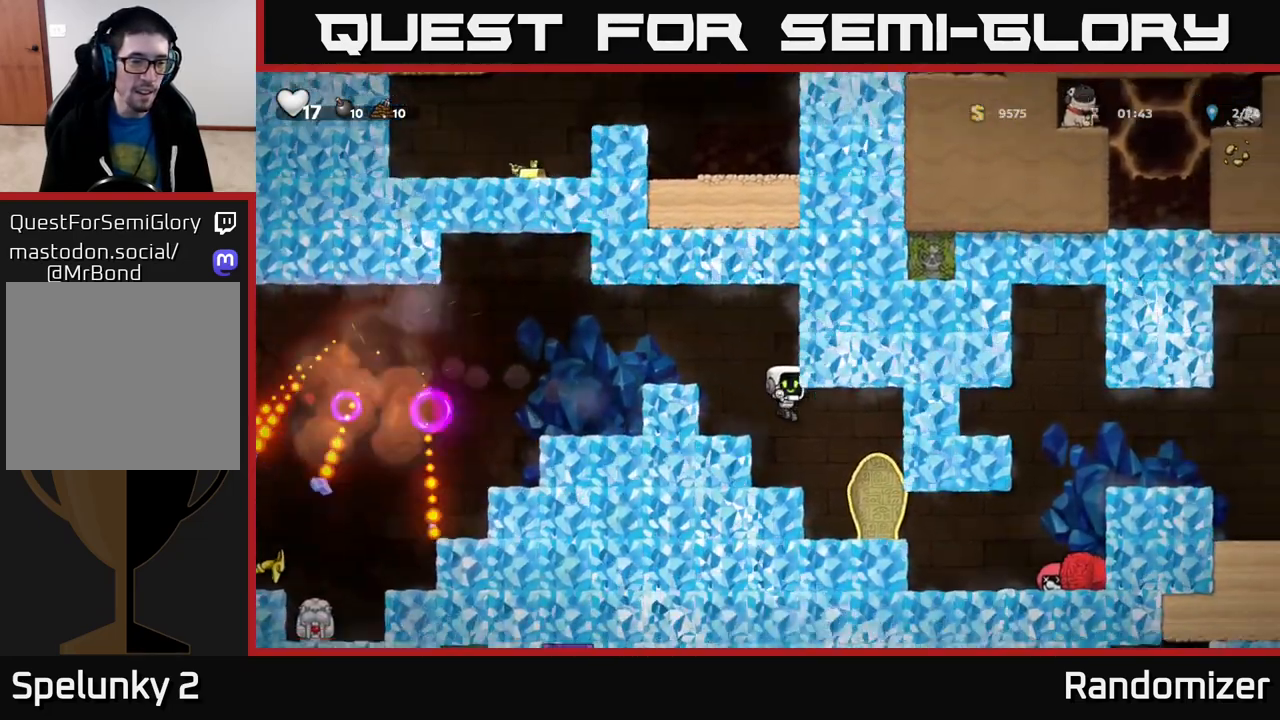
{"buttons": [], "left_stick": "left", "right_stick": "center", "events": [[167, "left_stick", "center"], [217, "A", "down"], [250, "left_stick", "left"], [467, "A", "up"]]}
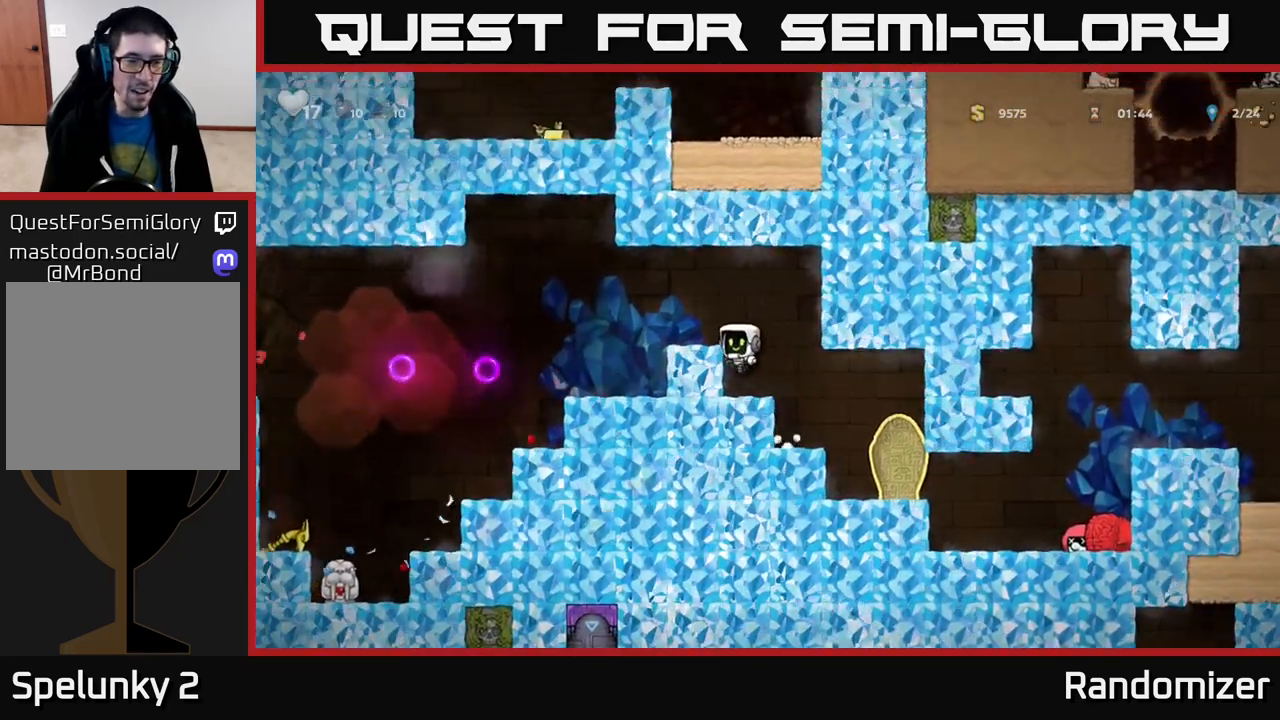
{"buttons": [], "left_stick": "left", "right_stick": "center", "events": [[67, "left_stick", "center"], [217, "A", "down"], [233, "left_stick", "left"], [400, "A", "up"]]}
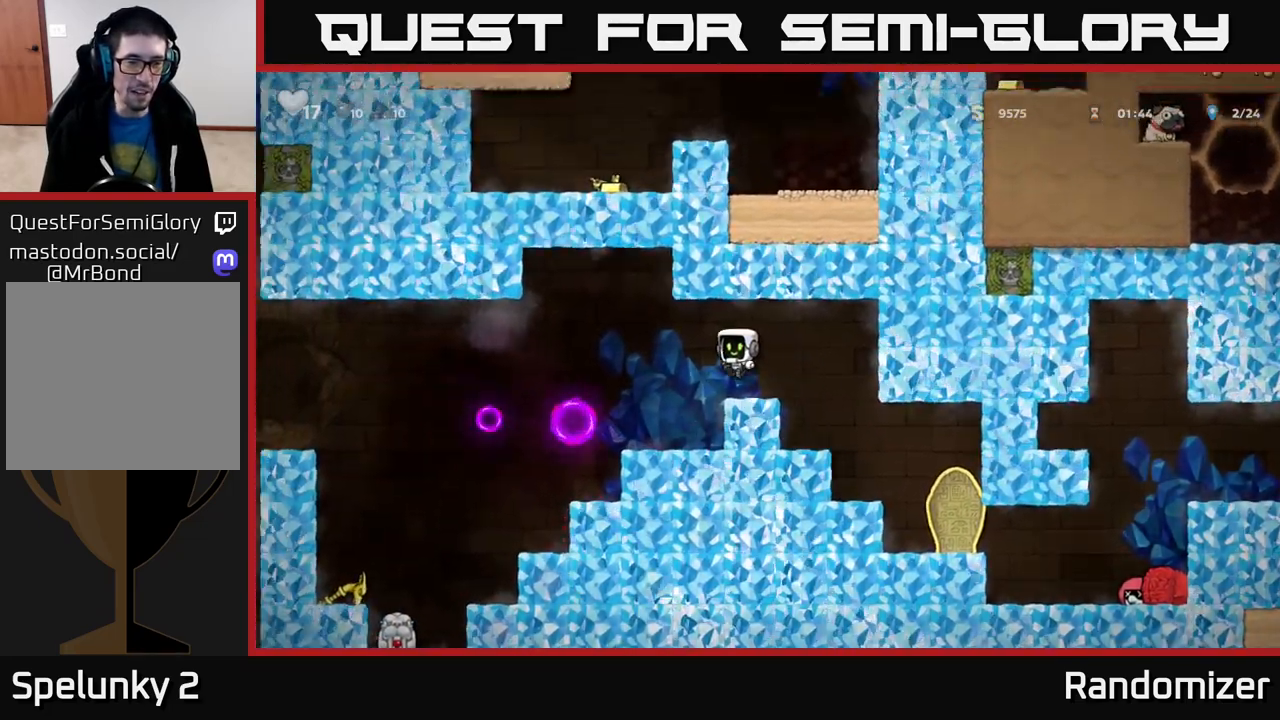
{"buttons": [], "left_stick": "right", "right_stick": "center", "events": [[17, "left_stick", "center"], [183, "left_stick", "right"], [317, "A", "down"], [483, "A", "up"]]}
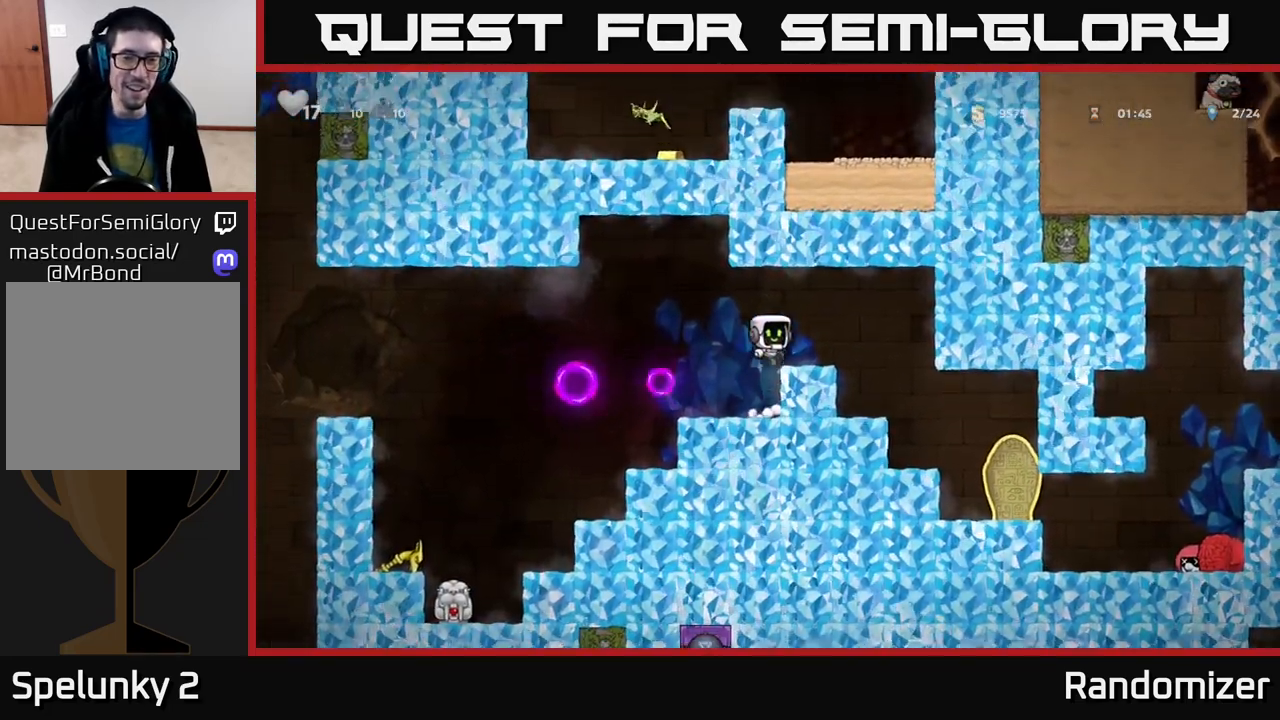
{"buttons": [], "left_stick": "center", "right_stick": "center", "events": [[133, "left_stick", "left"], [250, "left_stick", "center"]]}
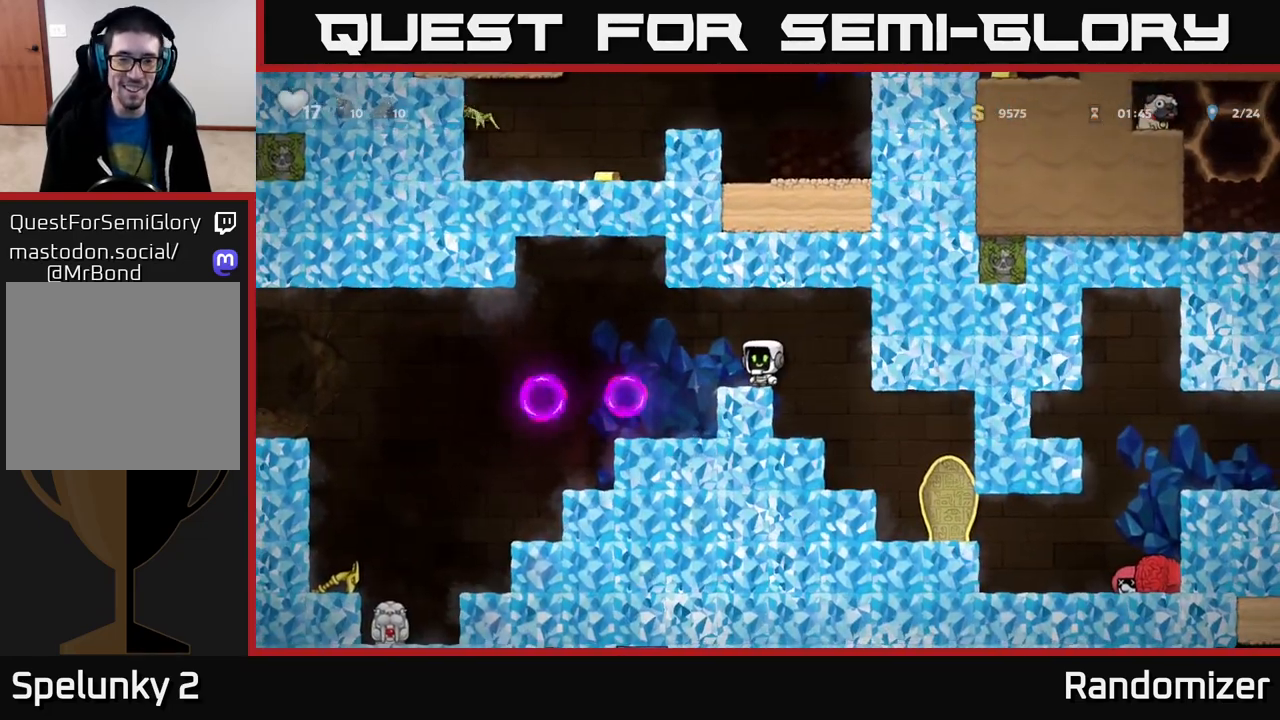
{"buttons": [], "left_stick": "center", "right_stick": "center", "events": []}
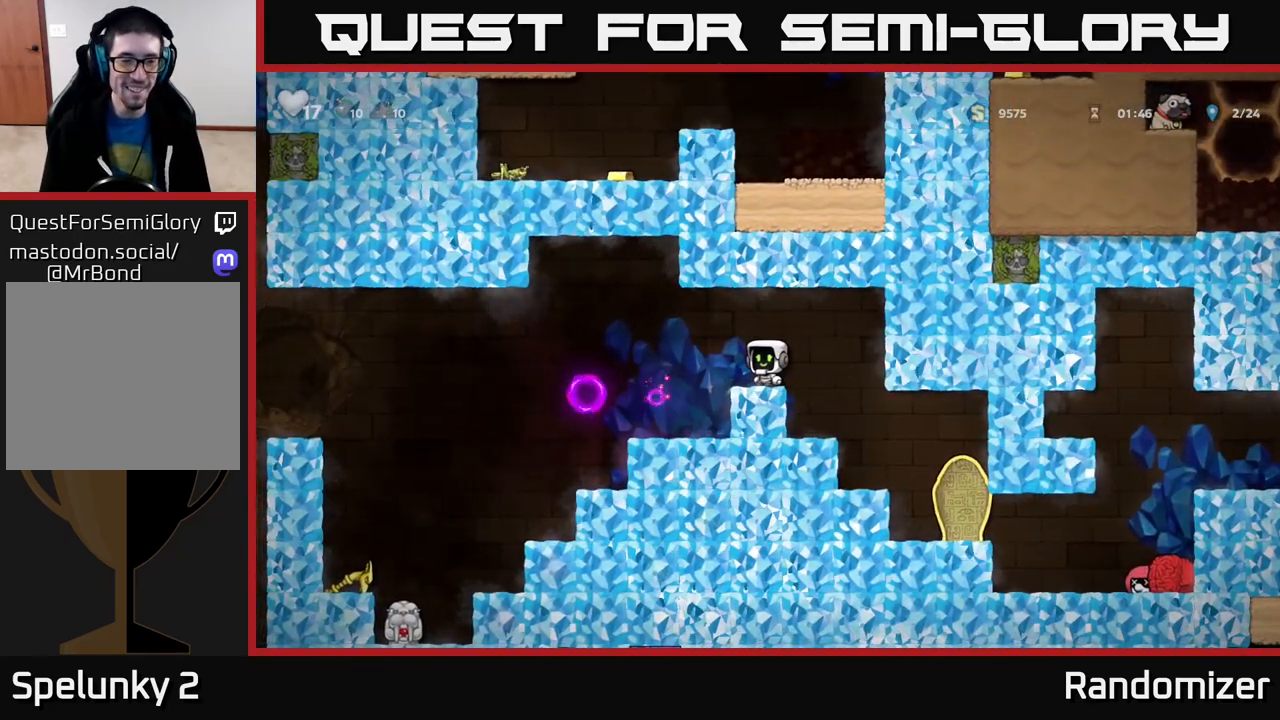
{"buttons": [], "left_stick": "center", "right_stick": "center", "events": []}
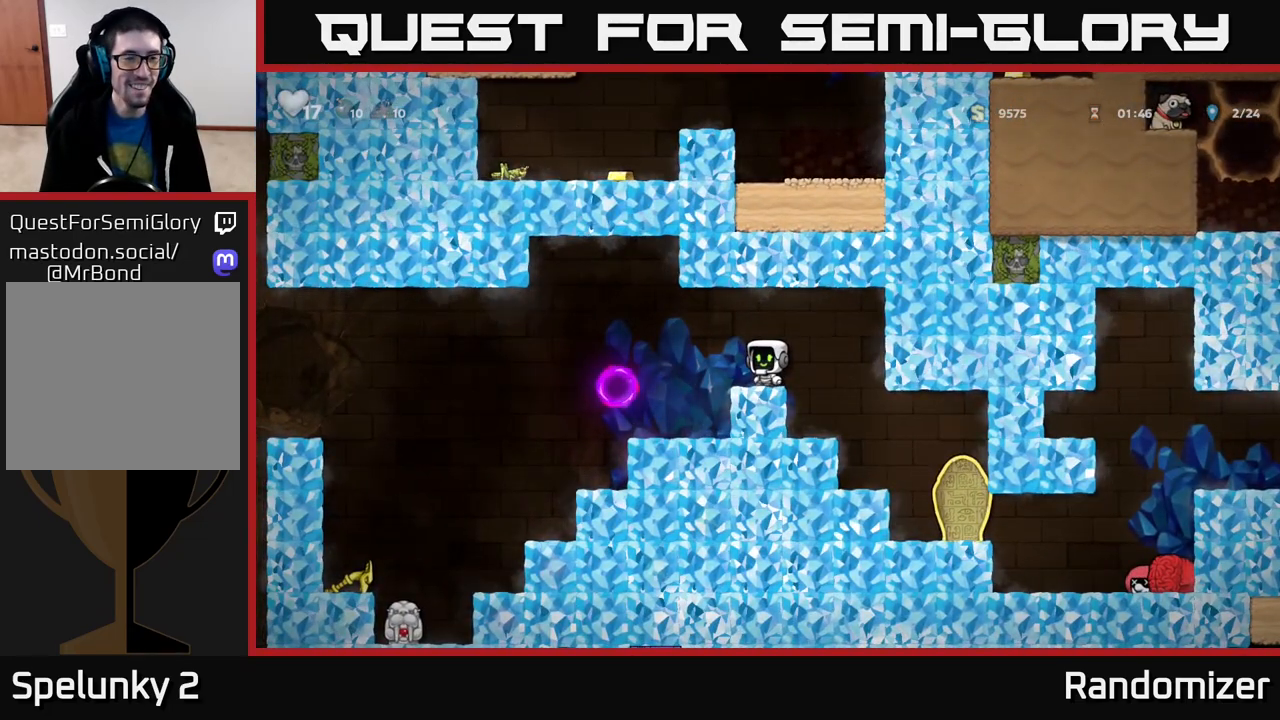
{"buttons": [], "left_stick": "center", "right_stick": "center", "events": []}
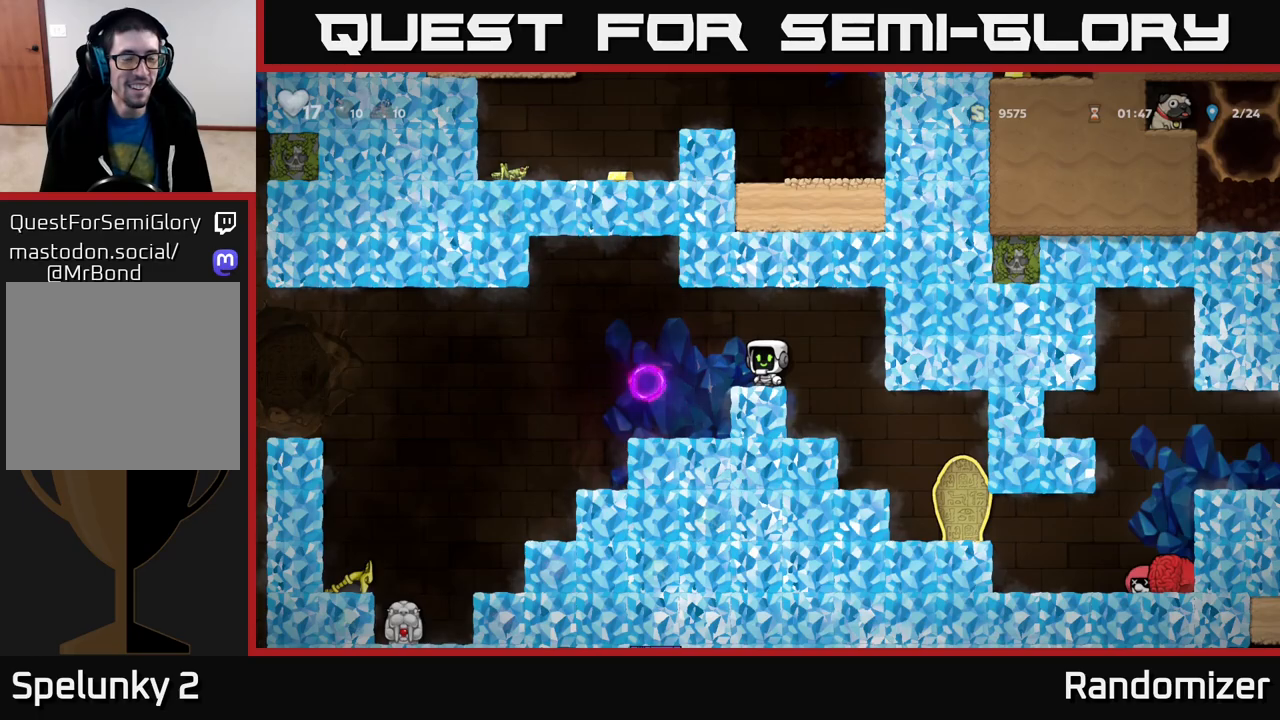
{"buttons": [], "left_stick": "left", "right_stick": "center", "events": [[467, "left_stick", "left"]]}
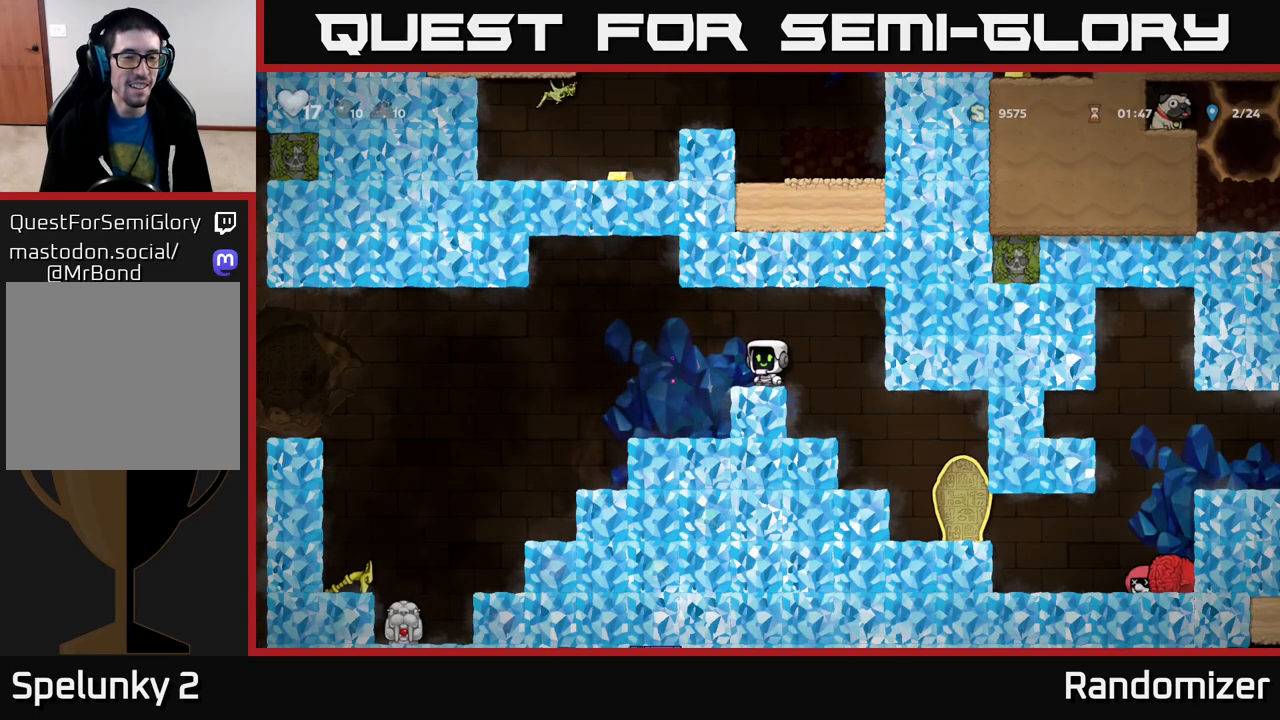
{"buttons": [], "left_stick": "left", "right_stick": "center", "events": [[100, "A", "down"], [183, "A", "up"]]}
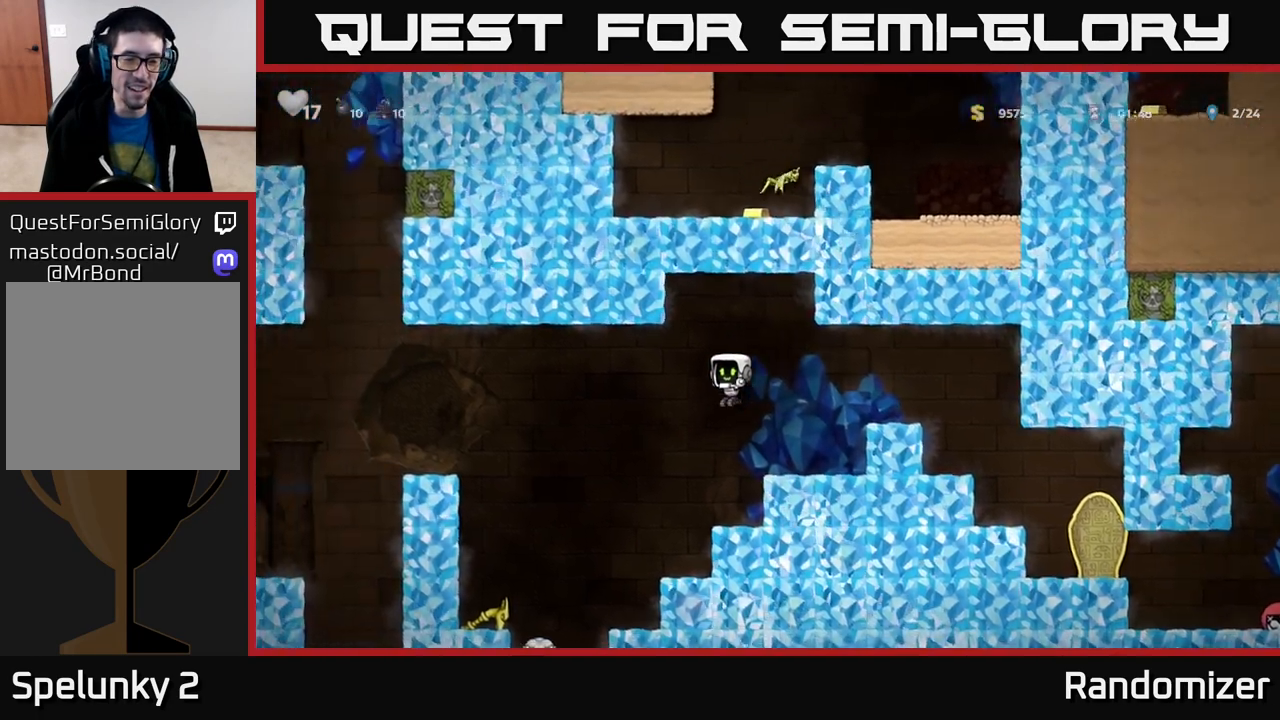
{"buttons": [], "left_stick": "left", "right_stick": "center", "events": [[33, "left_stick", "center"], [217, "left_stick", "left"]]}
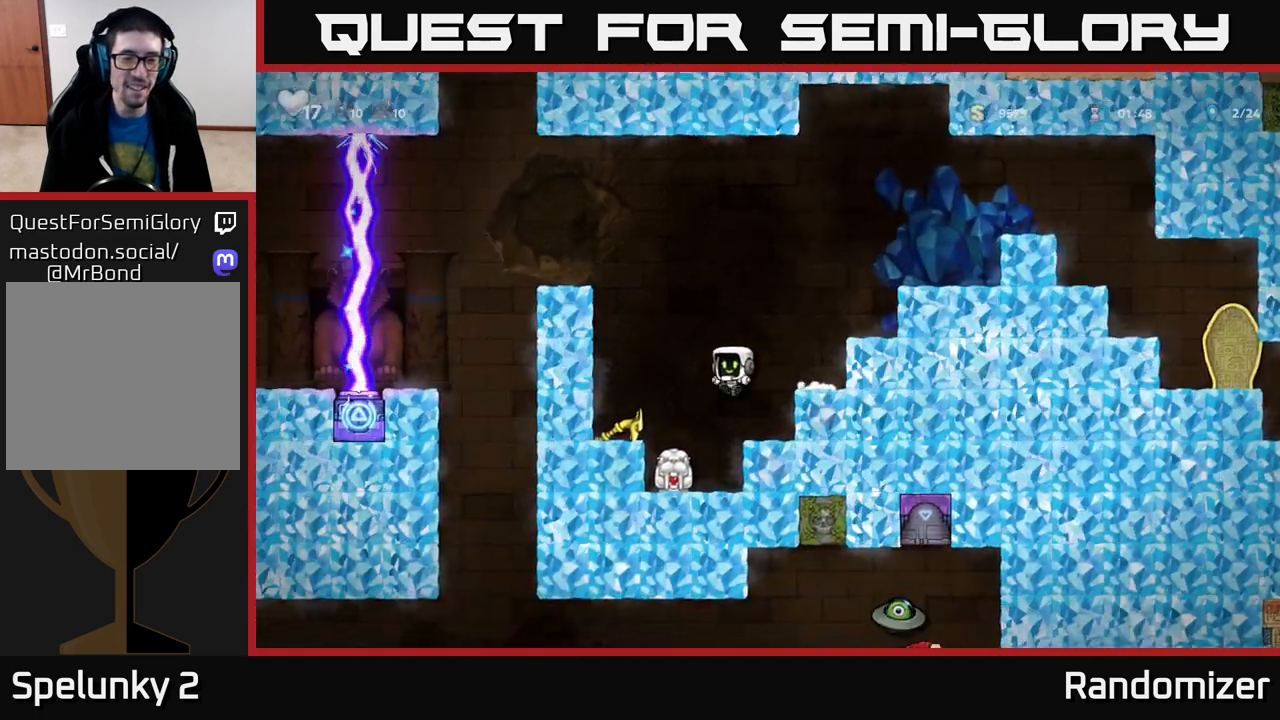
{"buttons": ["A"], "left_stick": "down", "right_stick": "center", "events": [[33, "left_stick", "center"], [183, "left_stick", "down"], [367, "X", "down"], [450, "A", "down"], [467, "X", "up"]]}
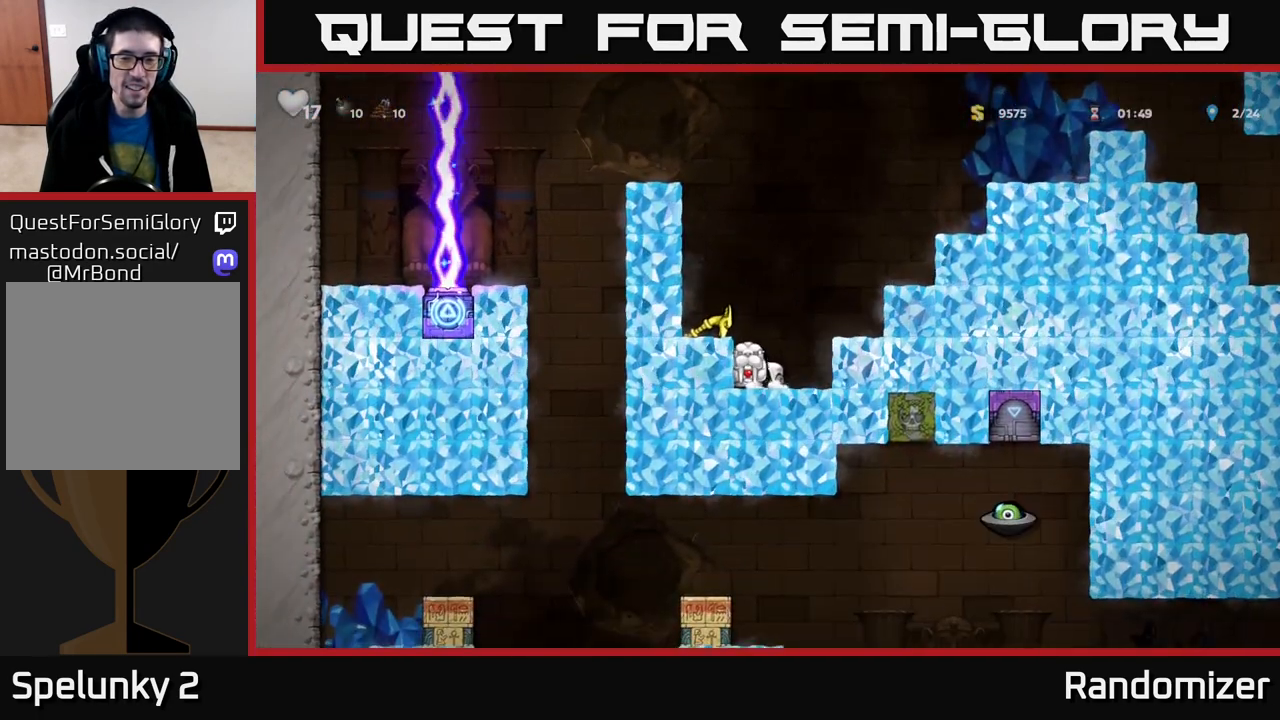
{"buttons": [], "left_stick": "right", "right_stick": "center", "events": [[67, "left_stick", "right"], [150, "A", "up"], [267, "left_stick", "center"], [350, "A", "down"], [383, "left_stick", "right"], [483, "A", "up"]]}